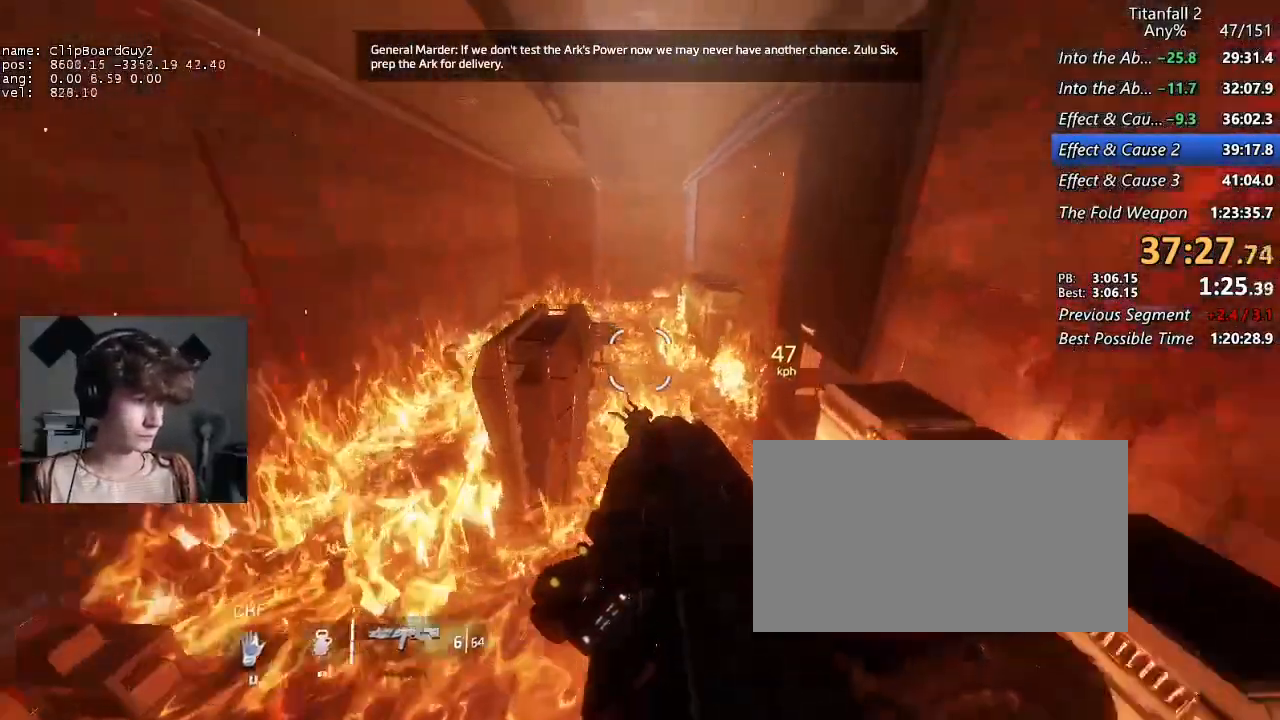
Gameplay with keyboard and mouse; each line is a JSON object with the keys and mouse buttons held at the frame after it. "events" lists presses ("down") and releases ("up") of "1", "2", "3", "4", "5", "a", "alt", "b", "c", "ctrl", "d", "e", "f", "g", "q", "r", "s", "shift", "space", "t", "tab", "v", "w", "x", "z", "mouse_left", "mouse_middle", "mouse_right", "mouse_mb4", "mouse_mb5", "mouse_wheel_up" and "mouse_wheel_down" between this image and that frame as [ms after this image, input, new state], when the widget could be followed in between. "mouse_left", "mouse_middle", "mouse_right", "mouse_mb4", "mouse_mb5", "mouse_wheel_up", "mouse_wheel_down" = the "left", "middle", "right", "mb4", "mb5", "wheel_up", "wheel_down" buttons of the "mouse" list. No other keys are recorded. Not read: mouse_move.
{"keys": ["d", "shift"], "mouse": [], "events": [[350, "space", "down"], [400, "w", "down"], [450, "space", "up"], [484, "w", "up"]]}
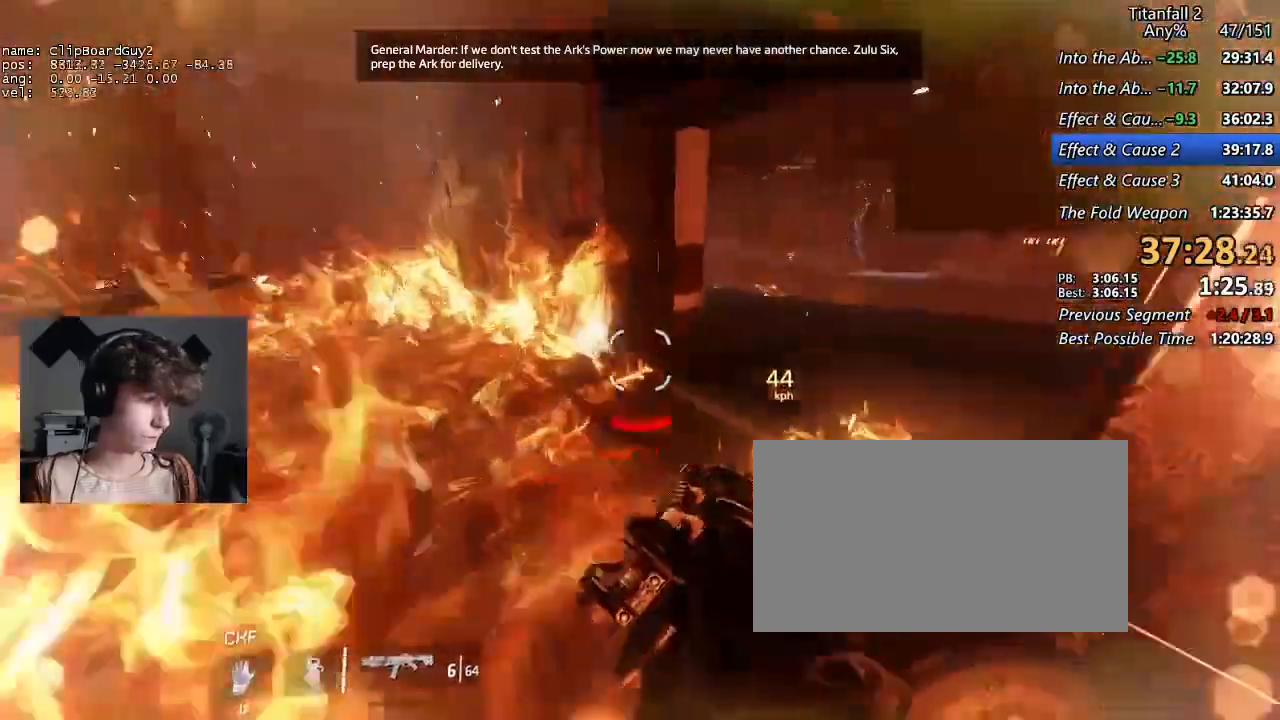
{"keys": ["d", "shift"], "mouse": [], "events": [[34, "w", "down"], [84, "w", "up"], [184, "w", "down"], [267, "w", "up"]]}
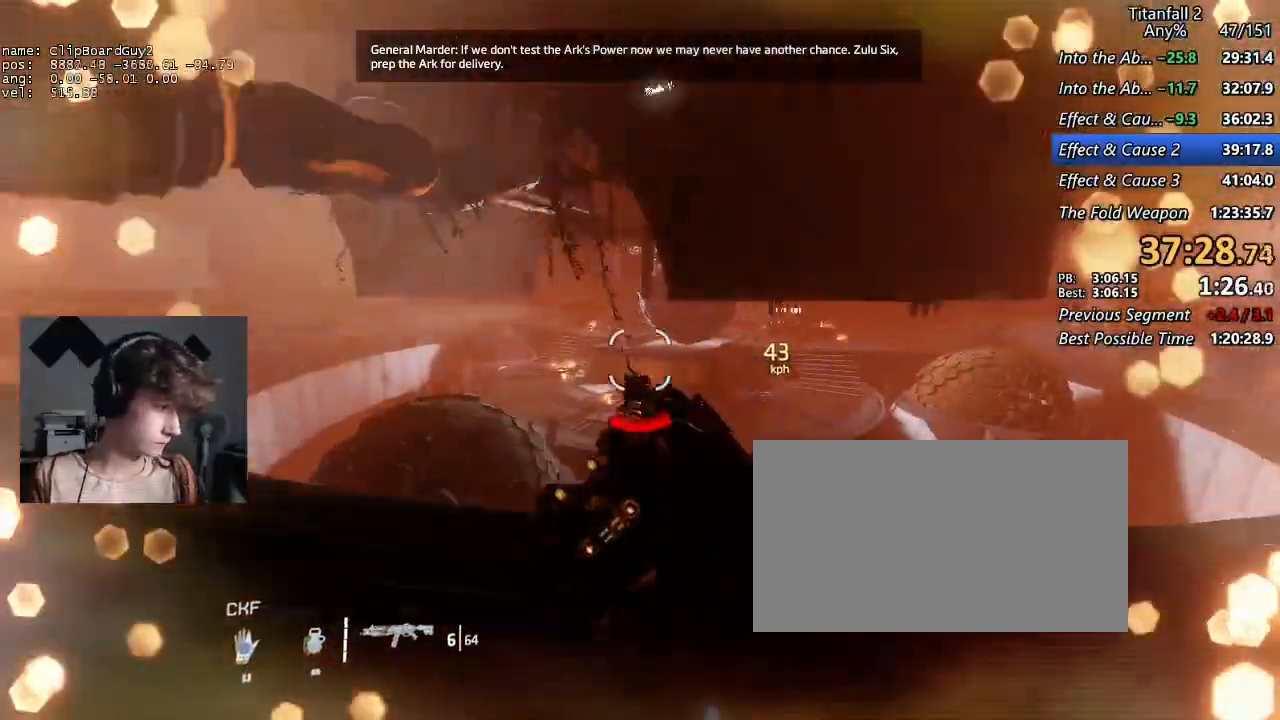
{"keys": ["d", "shift"], "mouse": [], "events": []}
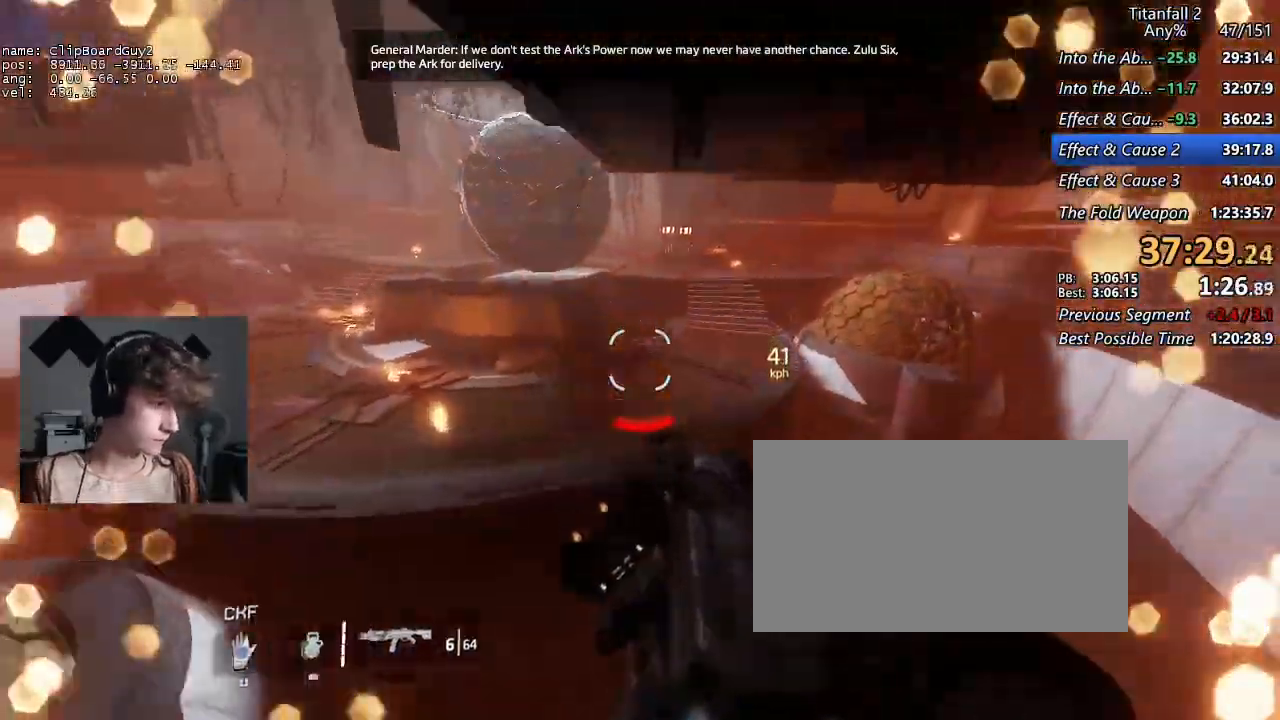
{"keys": ["a", "shift"], "mouse": ["mb4"], "events": [[250, "a", "down"], [300, "space", "down"], [350, "d", "up"], [400, "mouse_mb4", "down"], [400, "space", "up"]]}
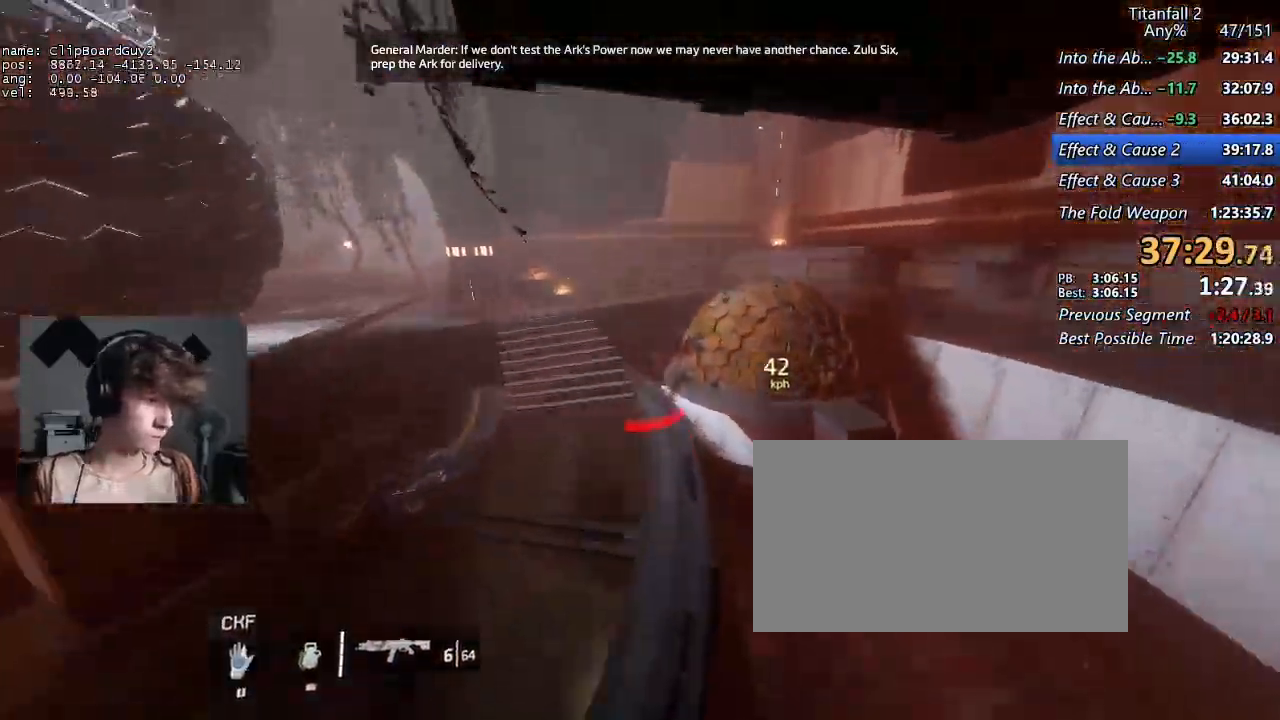
{"keys": ["a", "shift"], "mouse": [], "events": [[34, "mouse_mb4", "up"]]}
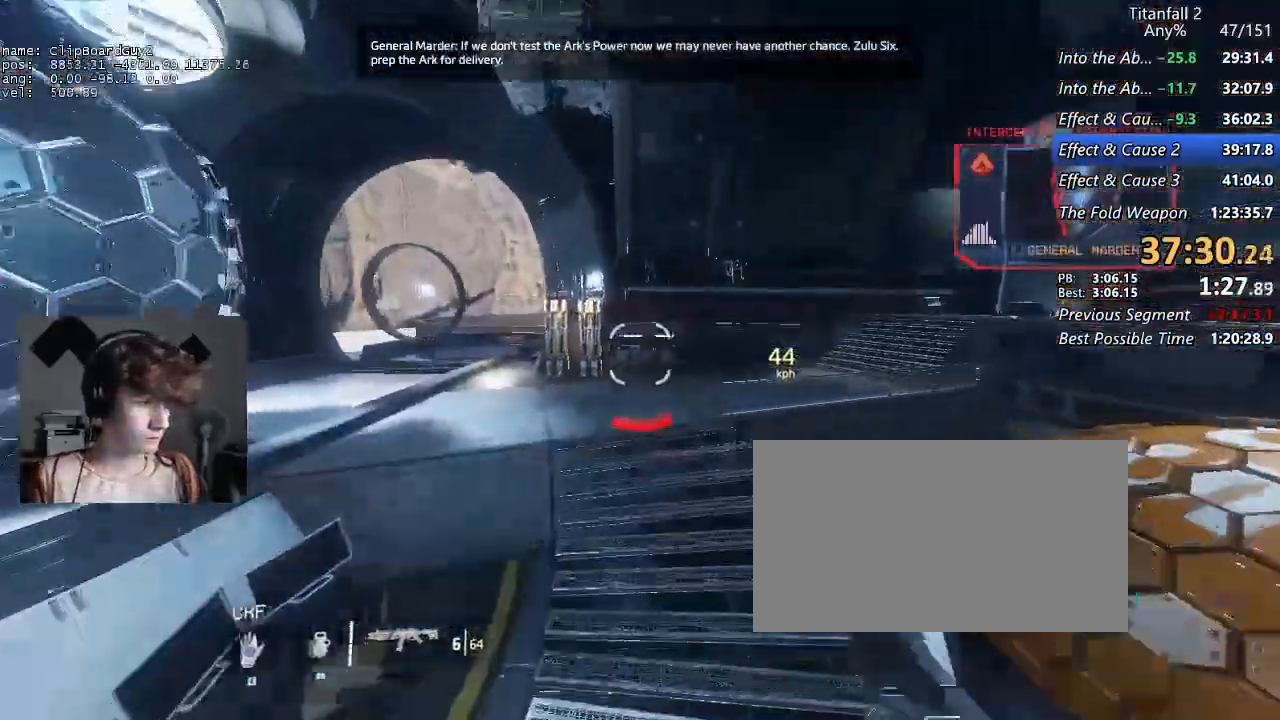
{"keys": ["a", "shift"], "mouse": [], "events": [[384, "space", "down"], [434, "w", "down"], [467, "space", "up"], [467, "w", "up"]]}
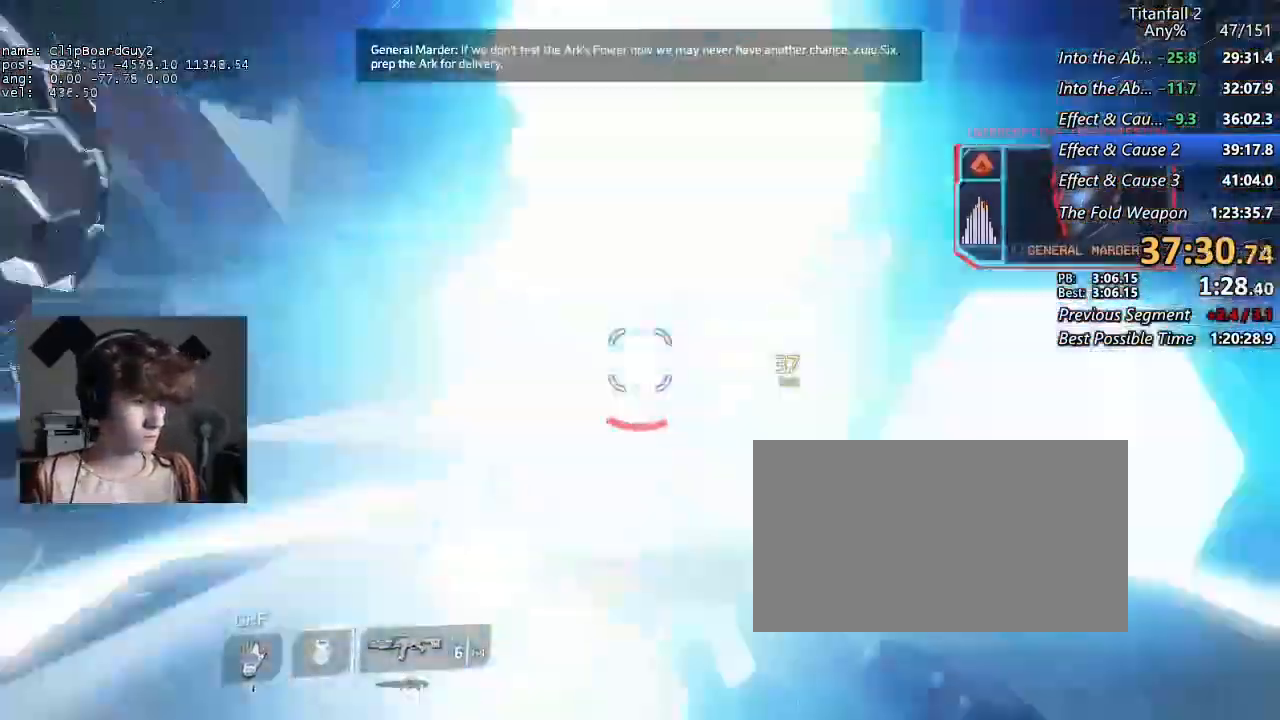
{"keys": ["a", "shift"], "mouse": [], "events": [[67, "w", "down"], [167, "w", "up"], [300, "d", "down"], [300, "space", "down"], [400, "d", "up"], [400, "space", "up"]]}
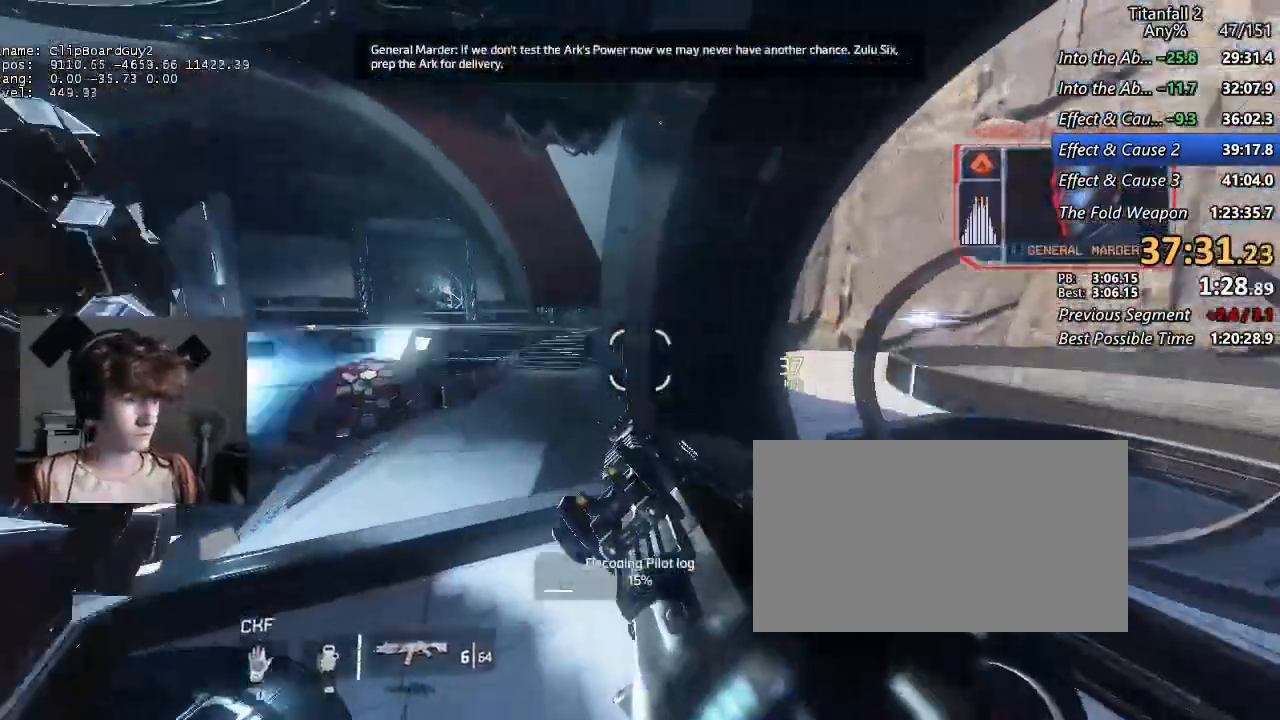
{"keys": ["shift"], "mouse": [], "events": [[317, "r", "down"], [367, "a", "up"], [450, "r", "up"]]}
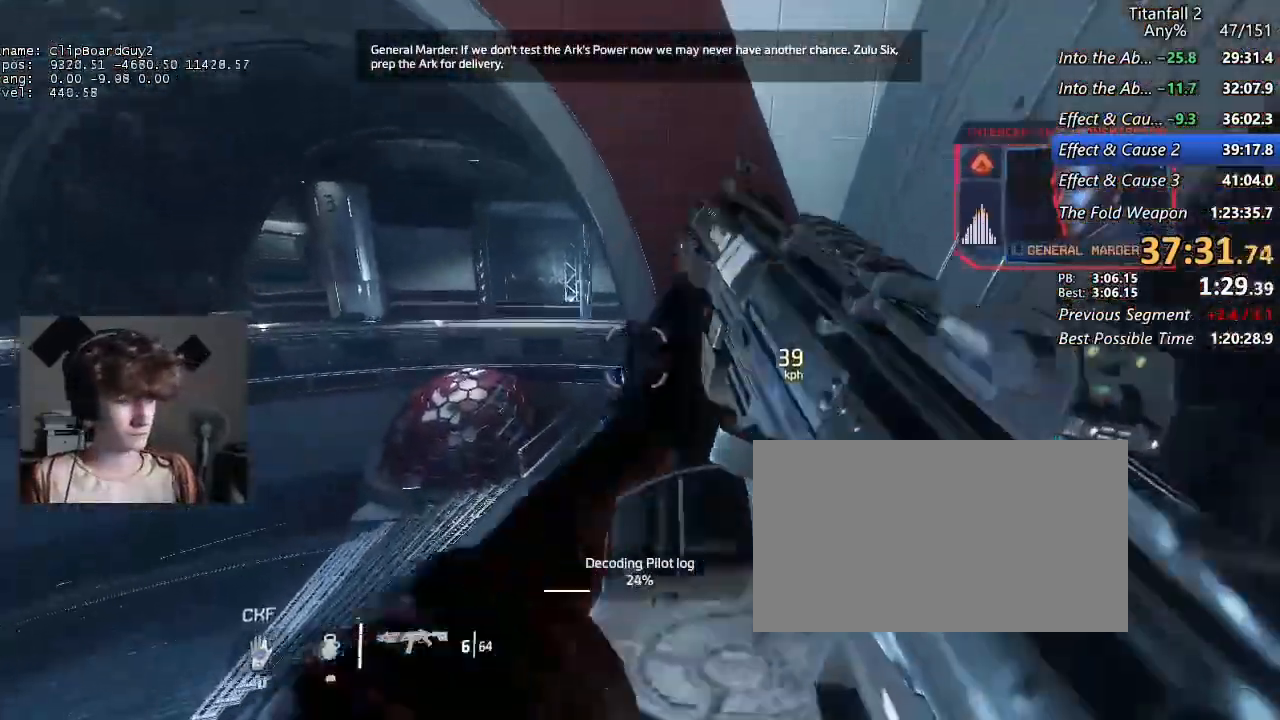
{"keys": ["a"], "mouse": [], "events": [[50, "w", "down"], [200, "shift", "up"], [284, "w", "up"], [434, "a", "down"]]}
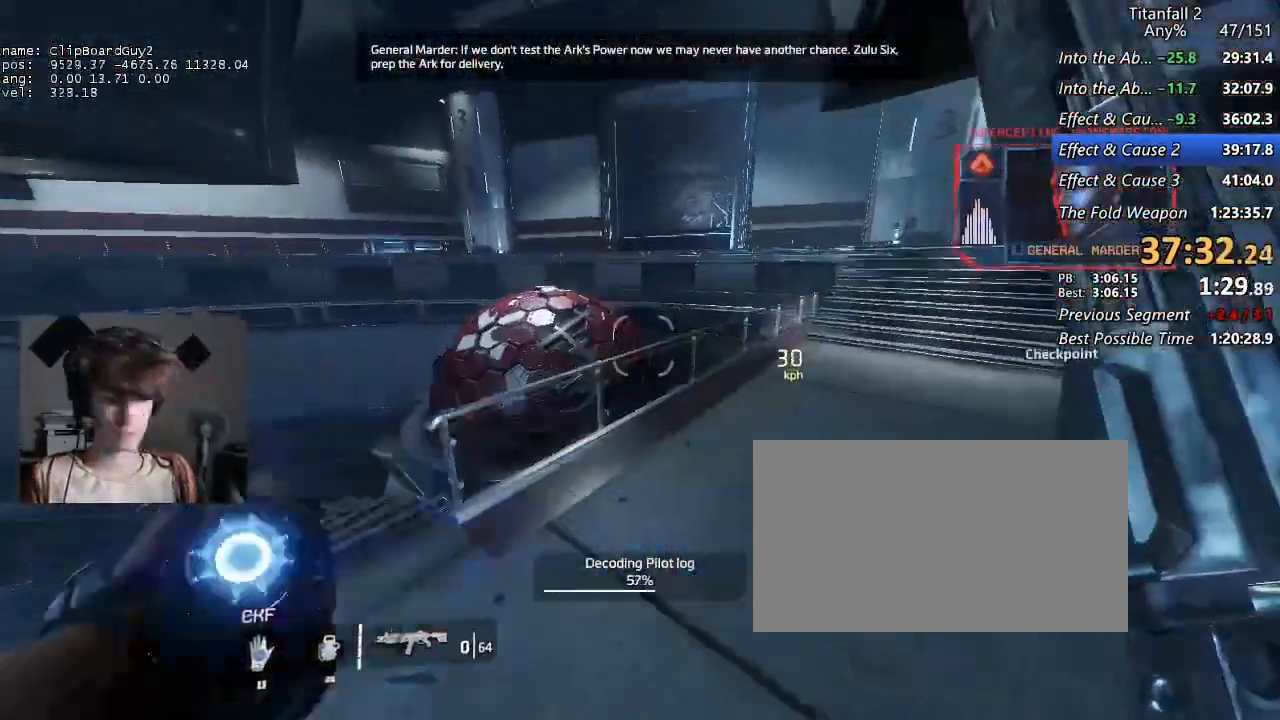
{"keys": ["d"], "mouse": [], "events": [[67, "a", "up"], [67, "d", "down"], [167, "d", "up"], [450, "d", "down"]]}
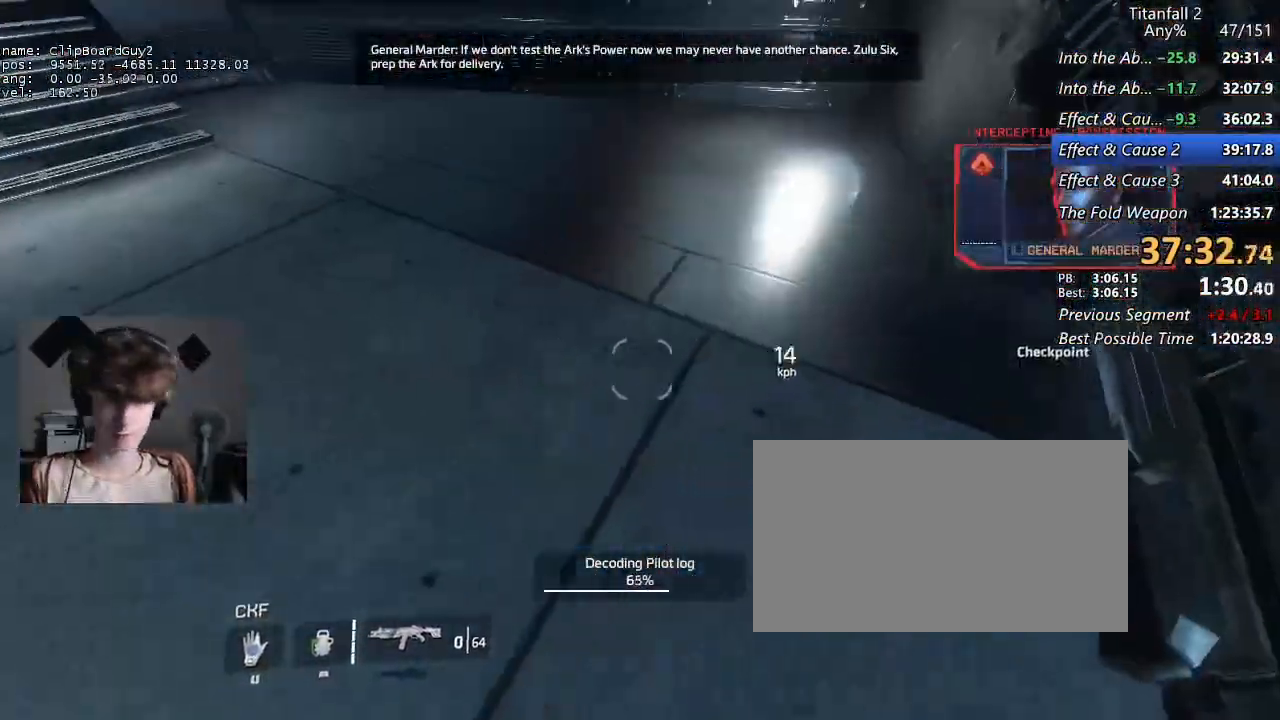
{"keys": [], "mouse": ["right"], "events": [[134, "w", "down"], [217, "d", "up"], [367, "mouse_right", "down"], [467, "w", "up"]]}
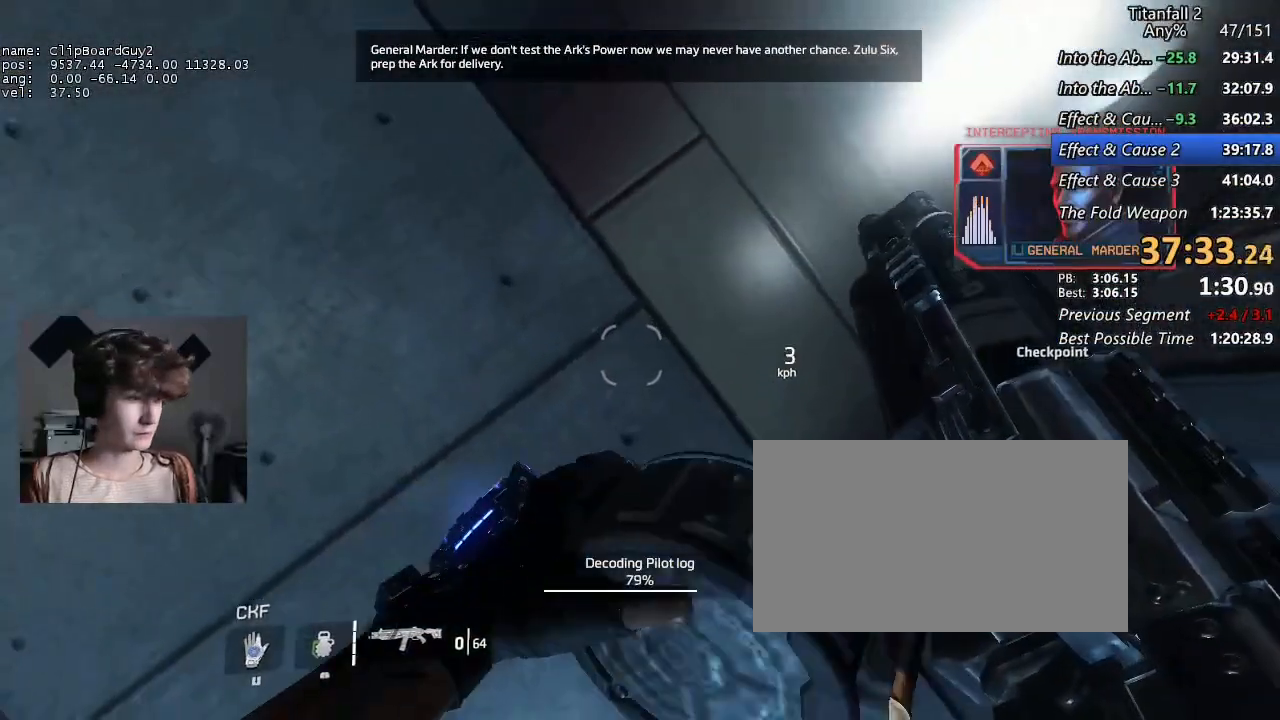
{"keys": [], "mouse": ["right"], "events": []}
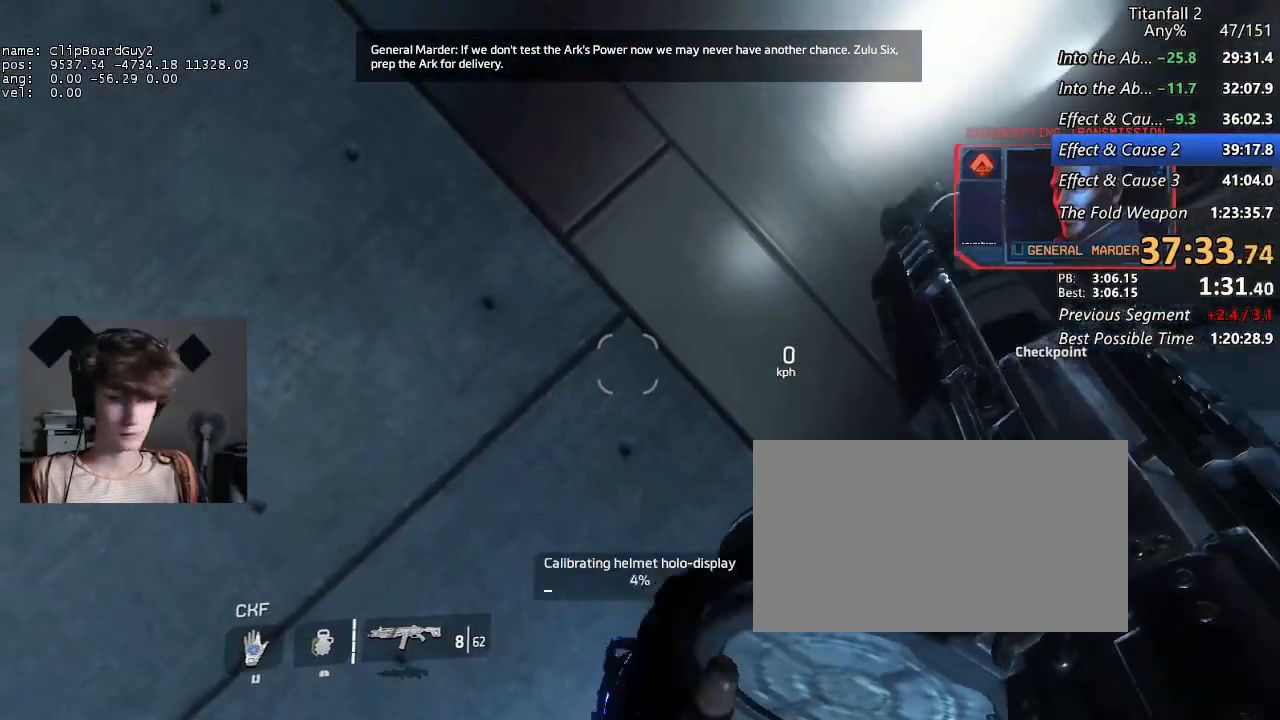
{"keys": [], "mouse": ["right"], "events": []}
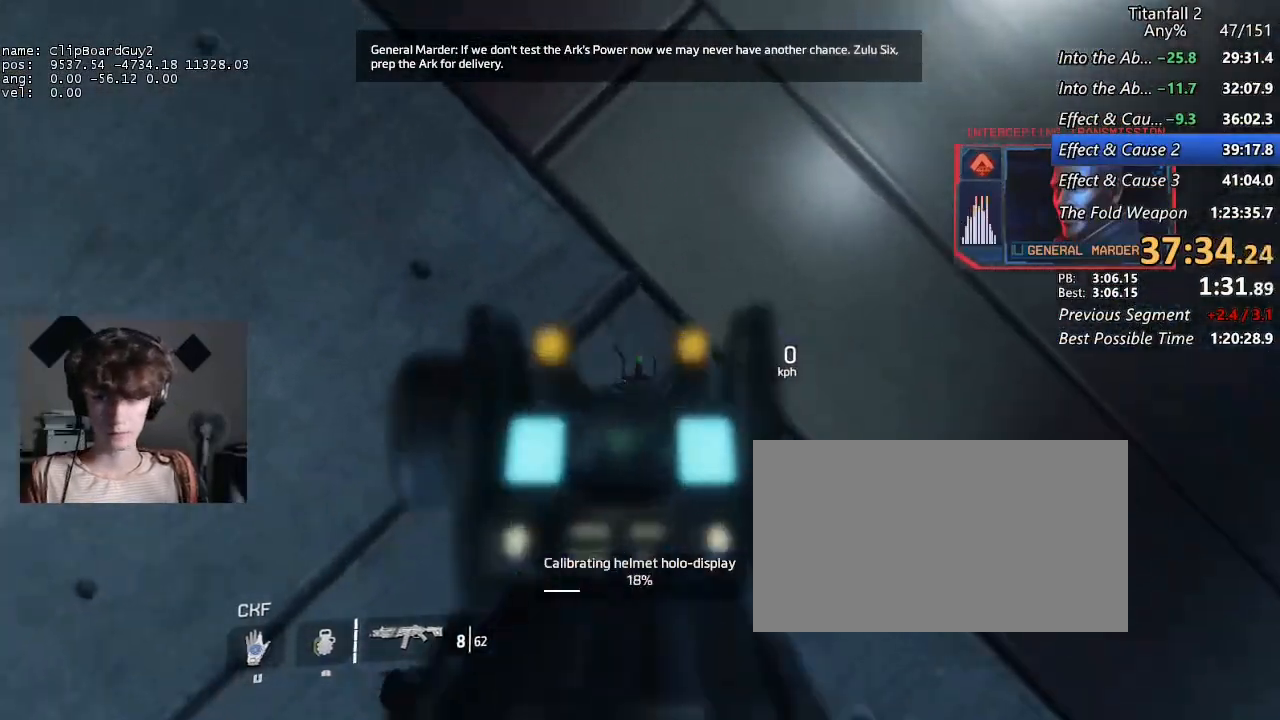
{"keys": [], "mouse": ["right"], "events": []}
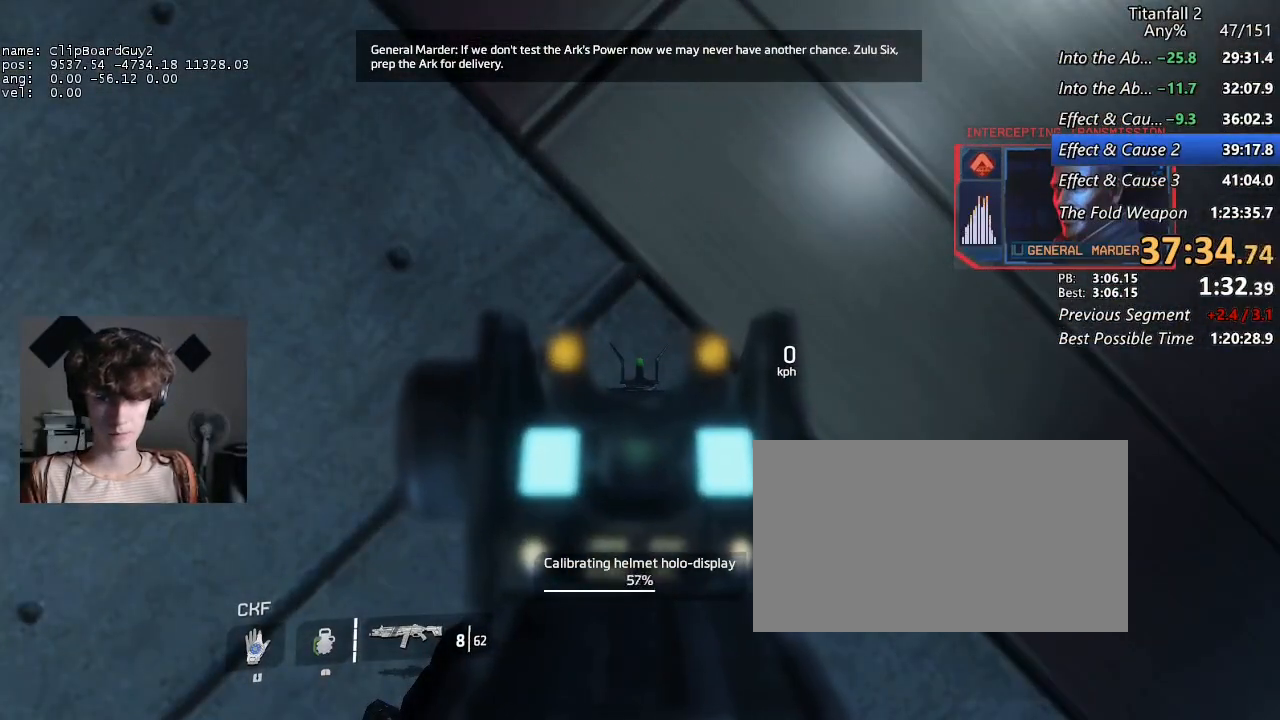
{"keys": [], "mouse": ["right"], "events": []}
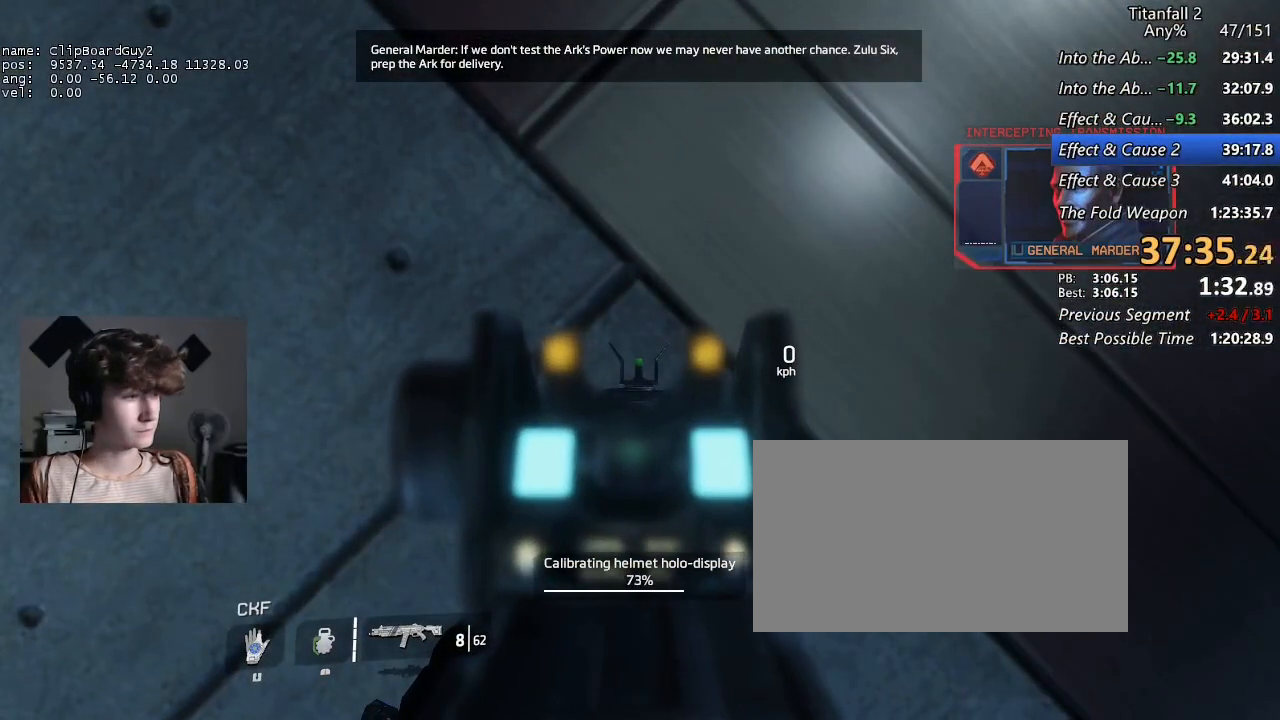
{"keys": [], "mouse": ["right"], "events": [[200, "w", "down"], [300, "w", "up"], [400, "w", "down"], [450, "w", "up"]]}
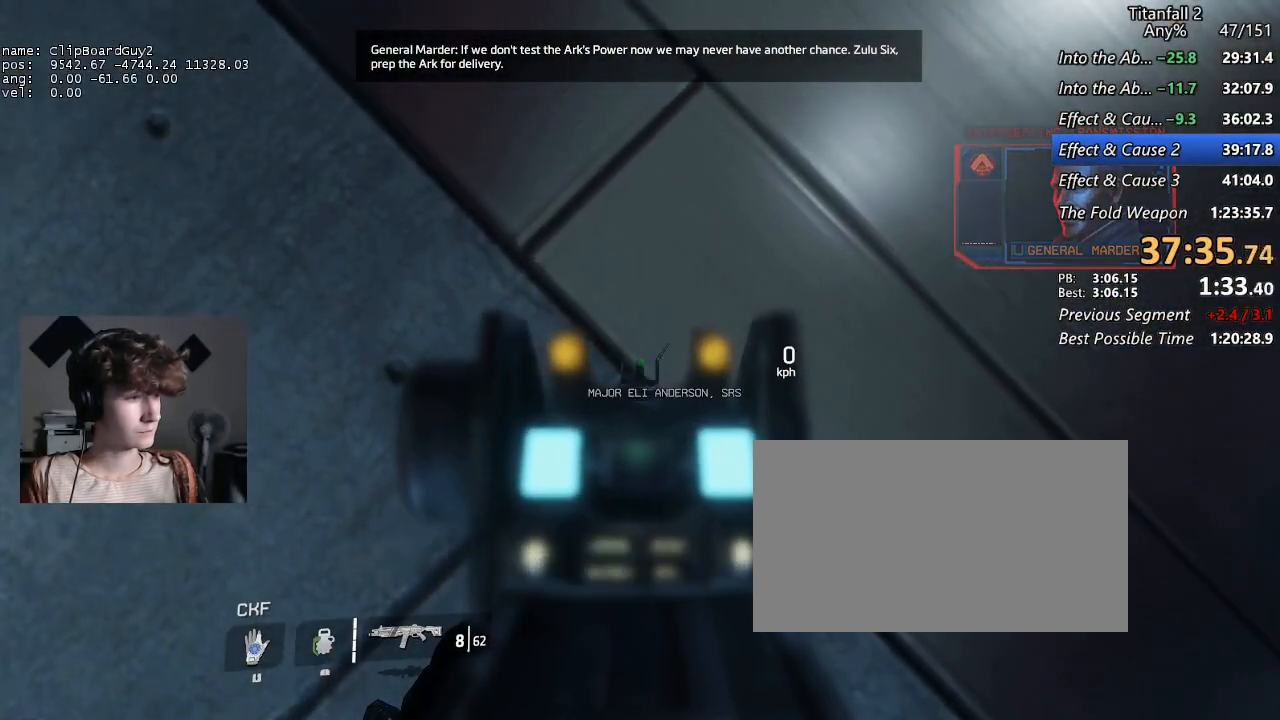
{"keys": [], "mouse": ["right"], "events": [[184, "s", "down"], [217, "s", "up"]]}
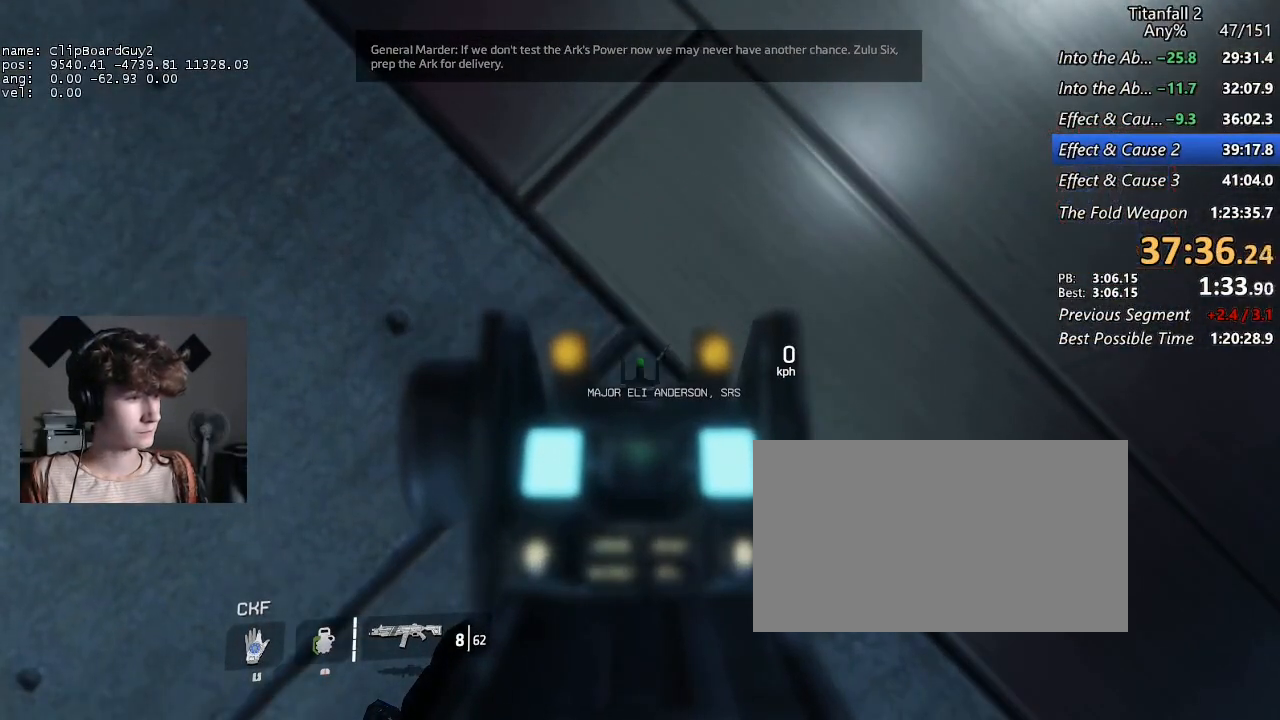
{"keys": [], "mouse": ["right"], "events": [[384, "s", "down"], [484, "s", "up"]]}
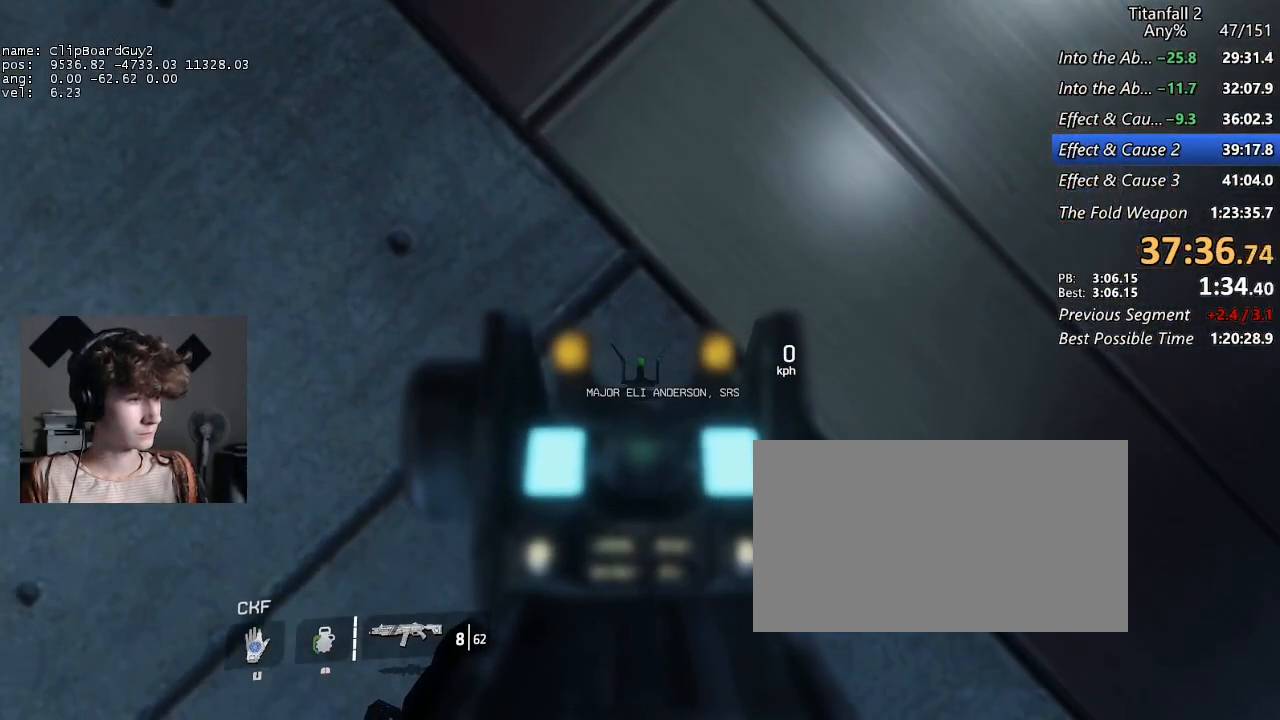
{"keys": [], "mouse": ["right"], "events": [[167, "w", "down"], [217, "w", "up"], [450, "w", "down"], [484, "w", "up"]]}
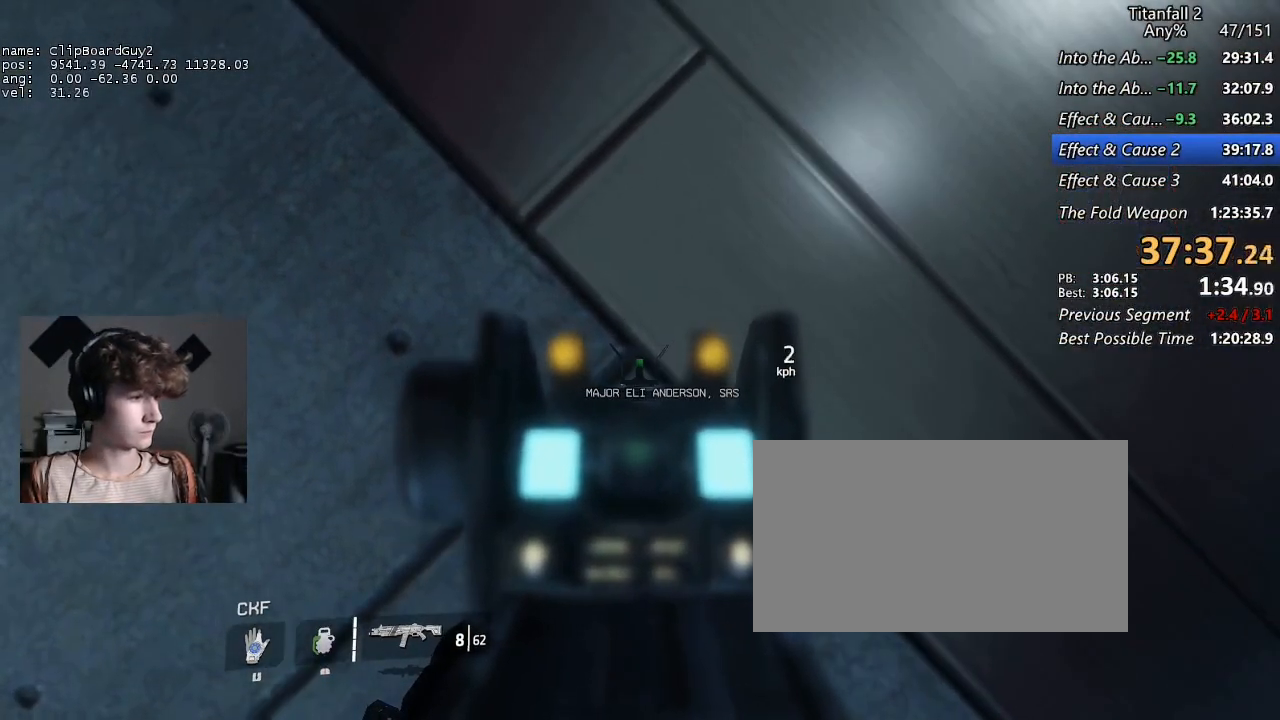
{"keys": [], "mouse": ["right"], "events": []}
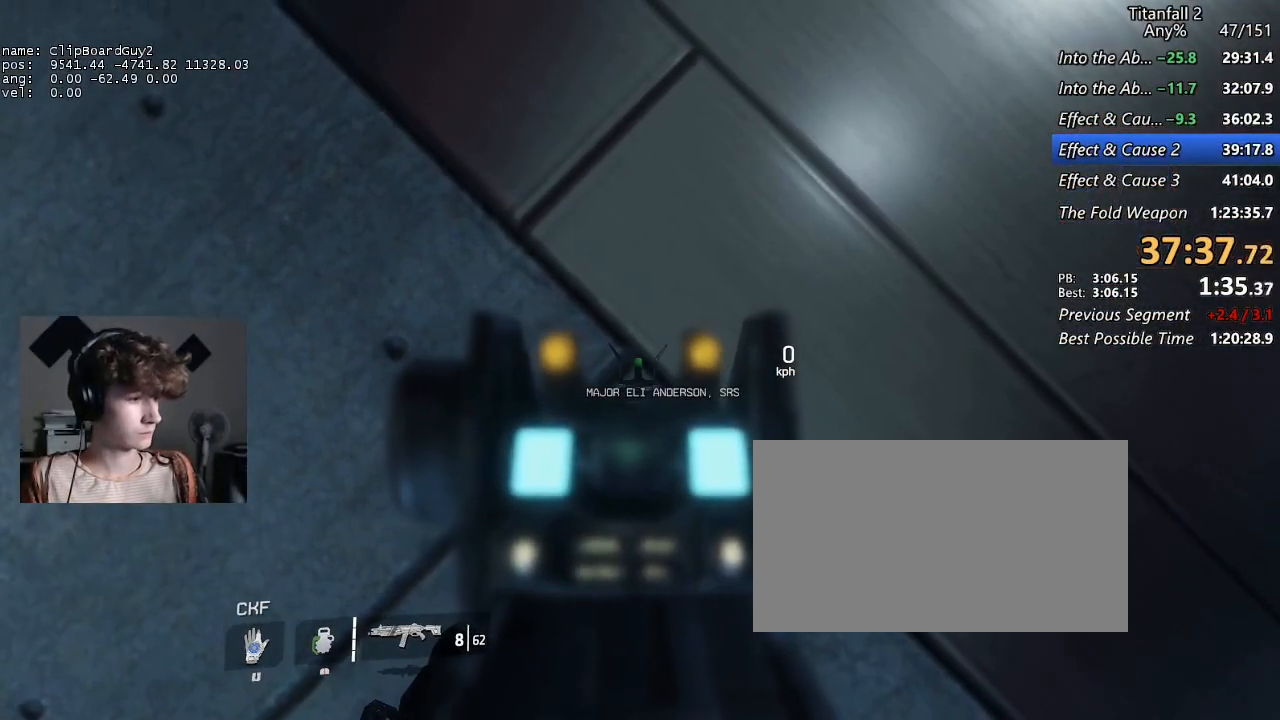
{"keys": [], "mouse": [], "events": [[100, "mouse_right", "up"]]}
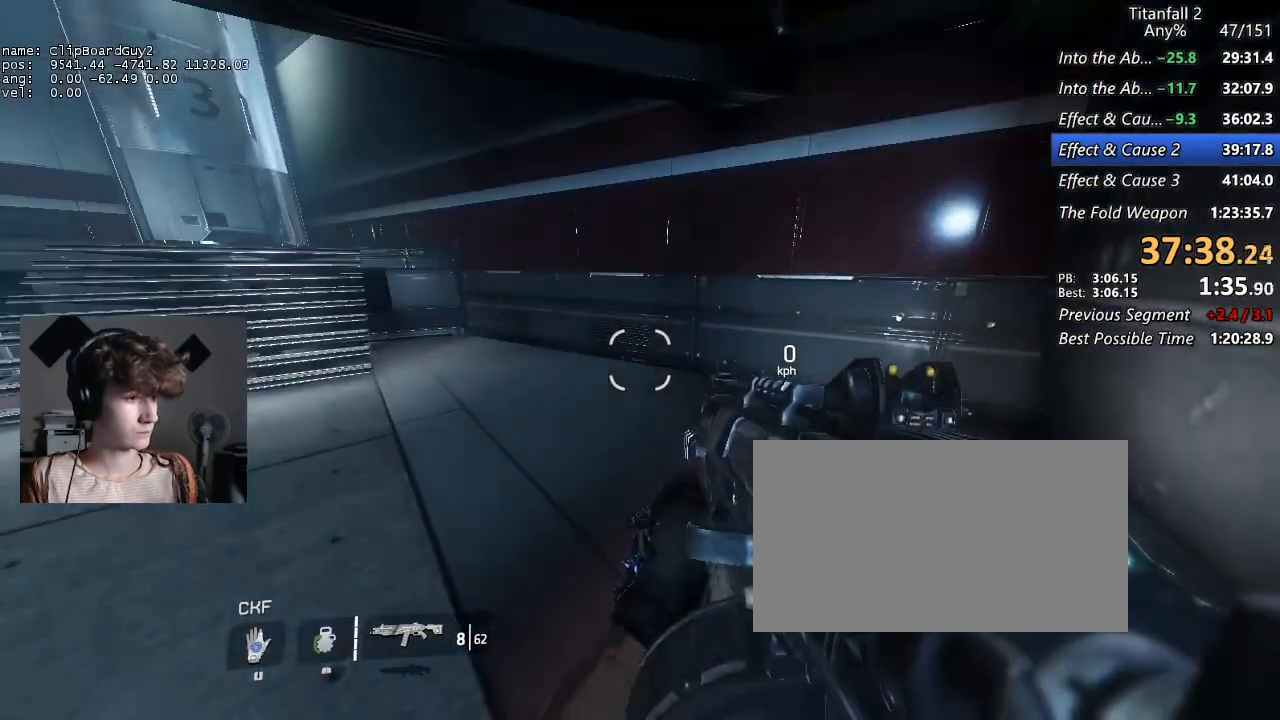
{"keys": [], "mouse": ["right"], "events": [[400, "mouse_right", "down"]]}
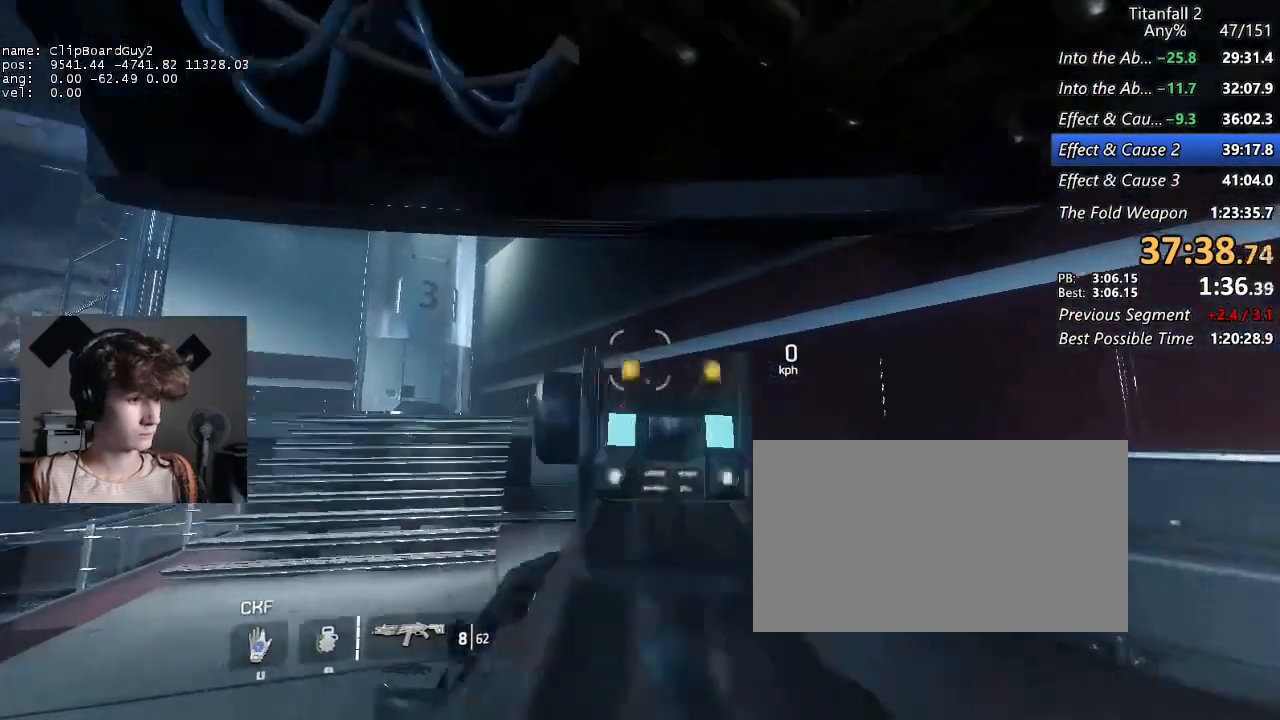
{"keys": [], "mouse": ["right"], "events": []}
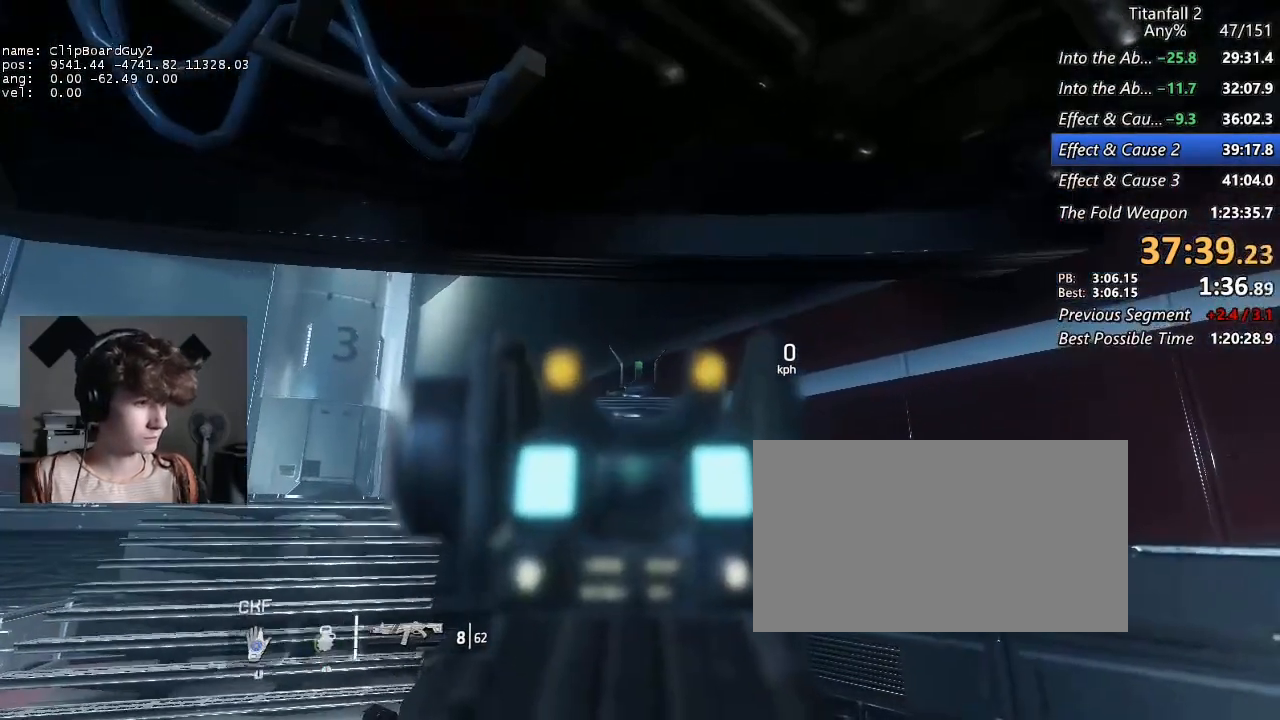
{"keys": [], "mouse": ["right"], "events": []}
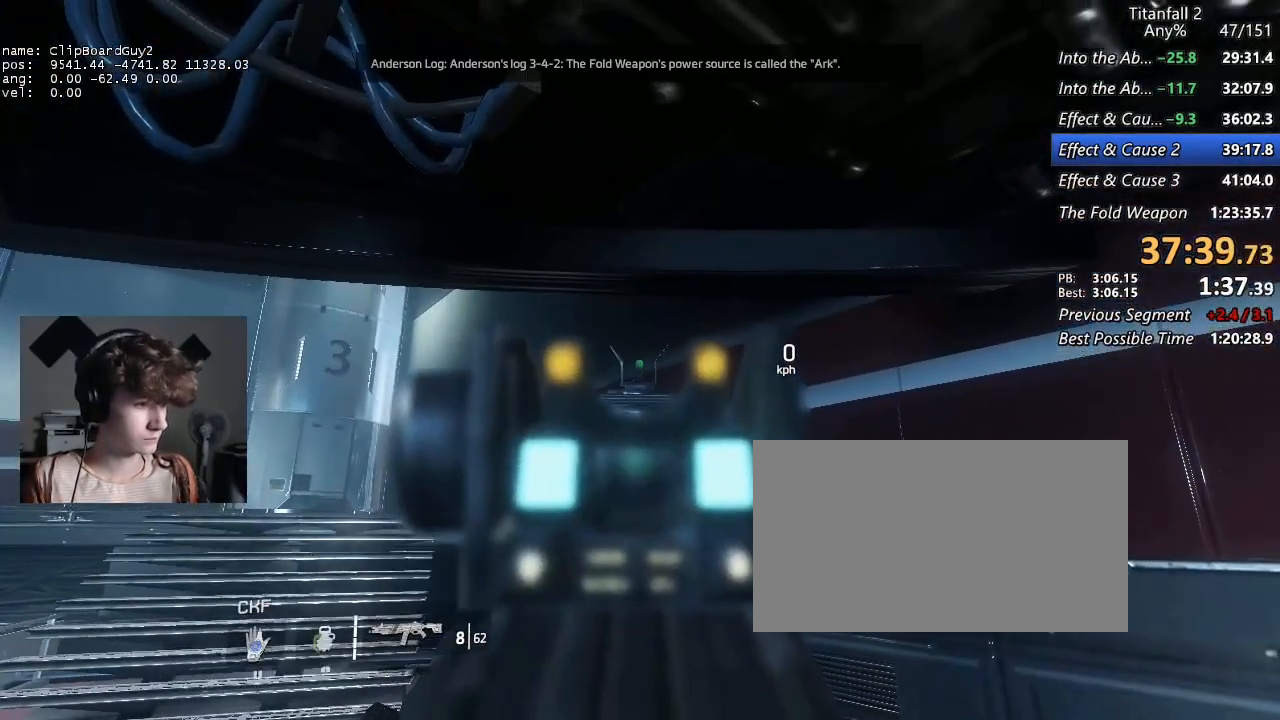
{"keys": [], "mouse": [], "events": [[400, "mouse_right", "up"]]}